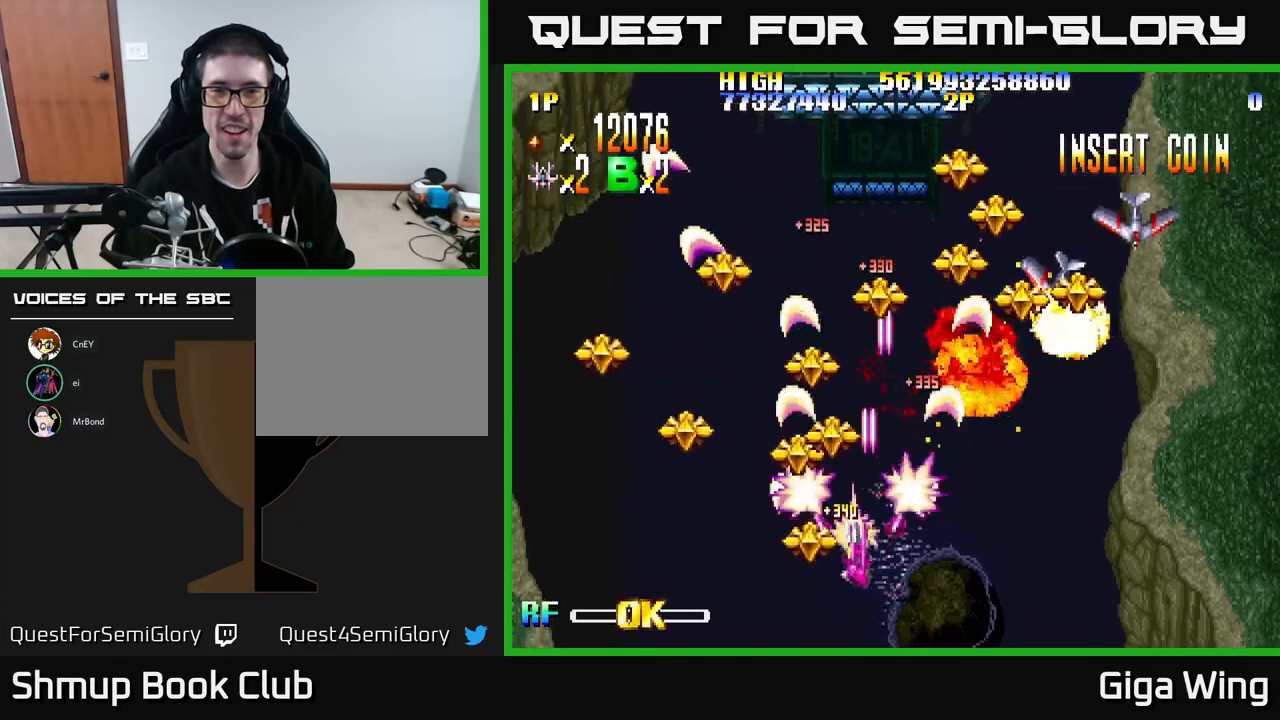
Gameplay with a controller (Xbox layout); each line is a JSON object with the inputs held at the frame after it. "events" lists button and stick changes between this image and that frame as [ms after this image, input, new state], when the widget could be followed in between. Not read: right_stick.
{"buttons": ["R2", "DPAD_UP", "DPAD_RIGHT"], "left_stick": "center", "events": [[67, "DPAD_DOWN", "up"], [367, "DPAD_UP", "down"], [417, "DPAD_LEFT", "up"], [450, "DPAD_RIGHT", "down"]]}
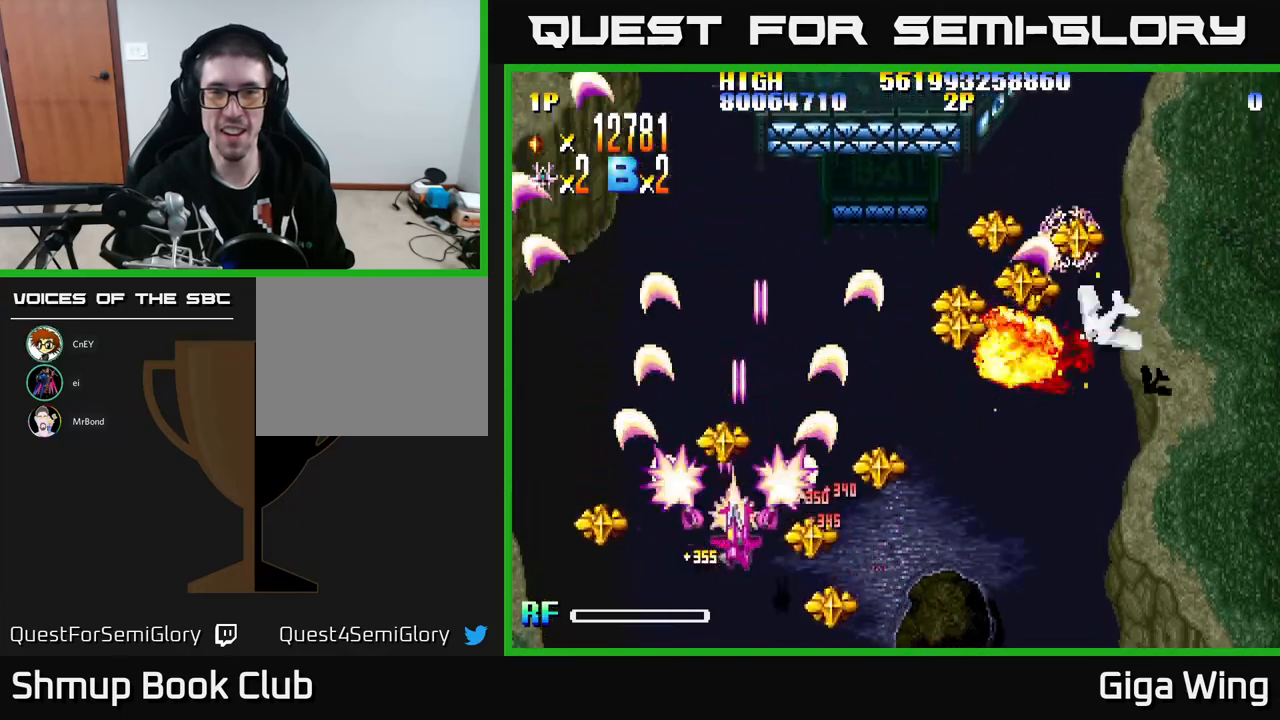
{"buttons": ["R2", "DPAD_DOWN", "DPAD_RIGHT"], "left_stick": "center", "events": [[67, "DPAD_UP", "up"], [133, "DPAD_DOWN", "down"]]}
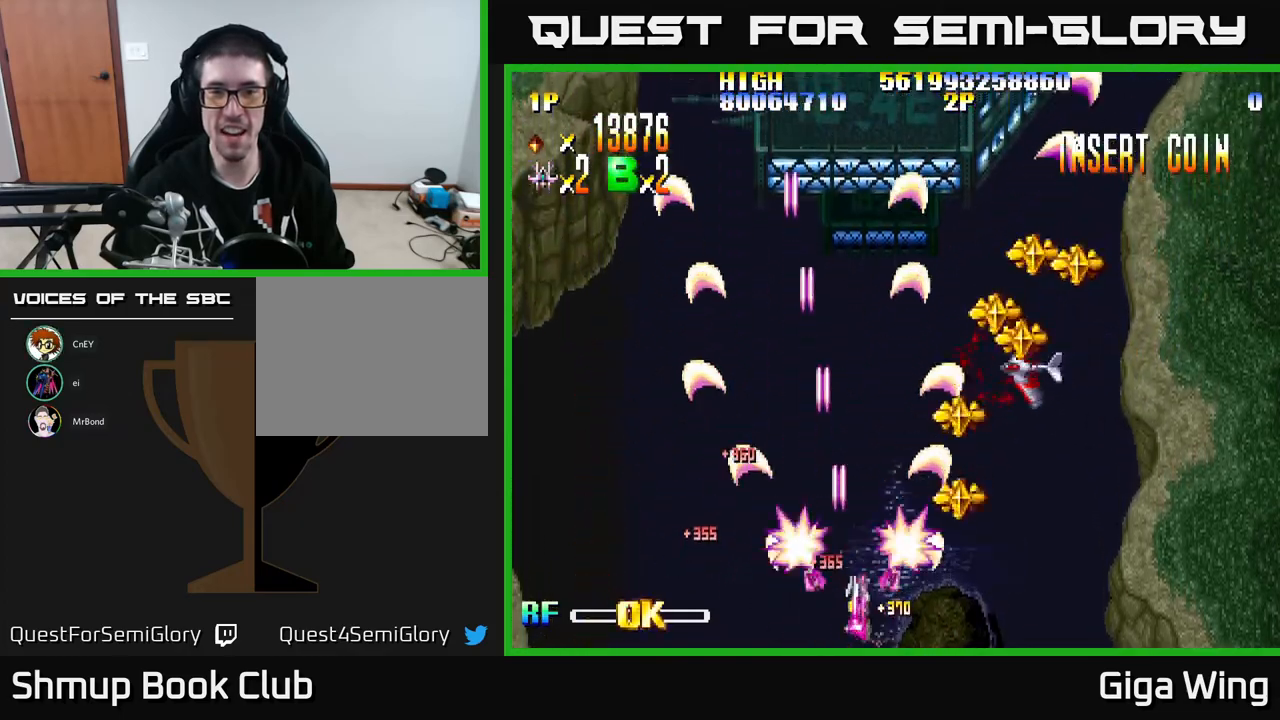
{"buttons": ["R2", "DPAD_UP", "DPAD_RIGHT"], "left_stick": "center", "events": [[33, "DPAD_DOWN", "up"], [233, "DPAD_UP", "down"], [250, "DPAD_RIGHT", "up"], [400, "DPAD_RIGHT", "down"]]}
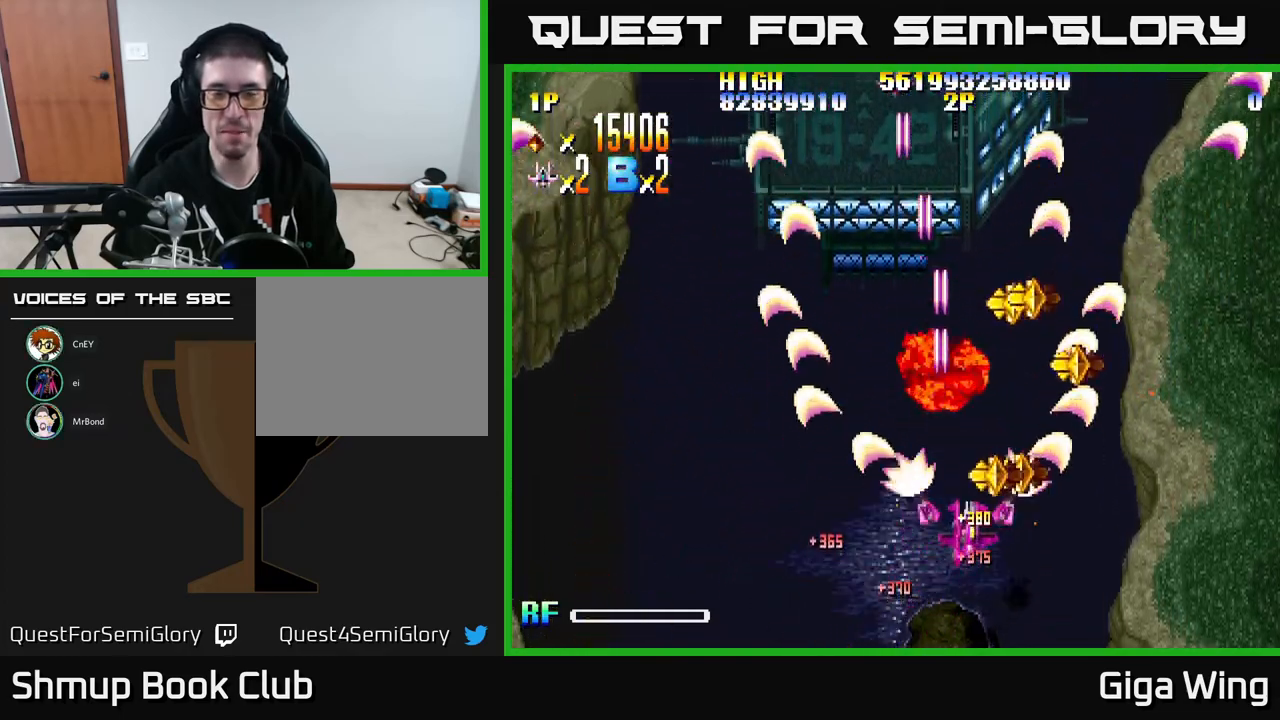
{"buttons": ["R2", "DPAD_RIGHT"], "left_stick": "center", "events": [[167, "DPAD_RIGHT", "up"], [250, "DPAD_LEFT", "down"], [317, "DPAD_LEFT", "up"], [333, "DPAD_UP", "up"], [350, "DPAD_RIGHT", "down"]]}
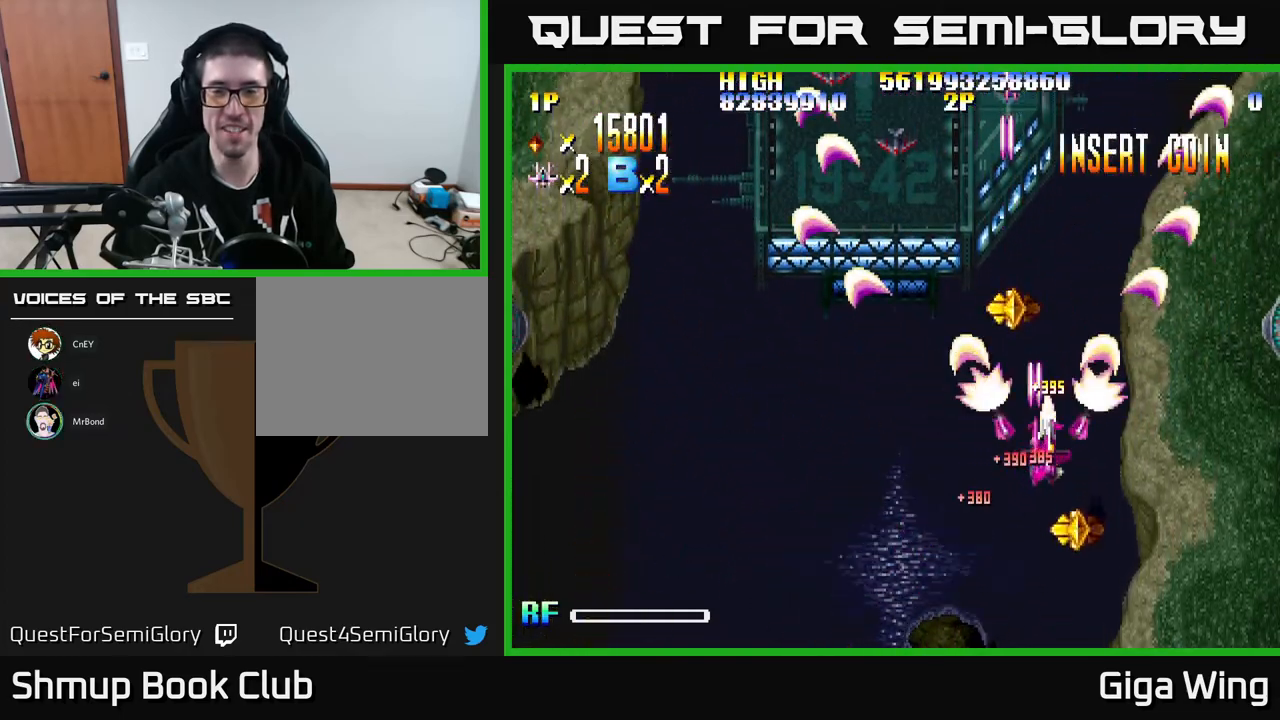
{"buttons": ["R2", "DPAD_LEFT"], "left_stick": "center", "events": [[33, "DPAD_UP", "down"], [50, "DPAD_RIGHT", "up"], [333, "DPAD_LEFT", "down"], [383, "DPAD_UP", "up"]]}
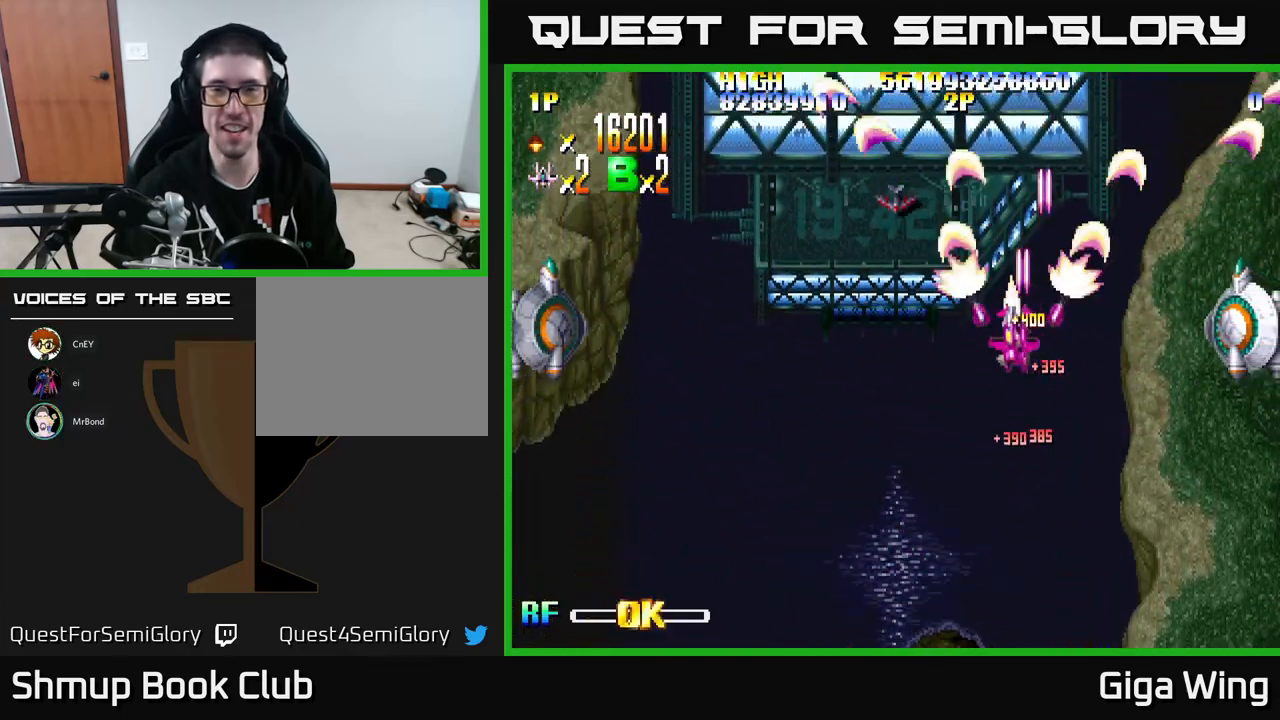
{"buttons": ["R2", "DPAD_DOWN", "DPAD_LEFT"], "left_stick": "center", "events": [[167, "DPAD_DOWN", "down"]]}
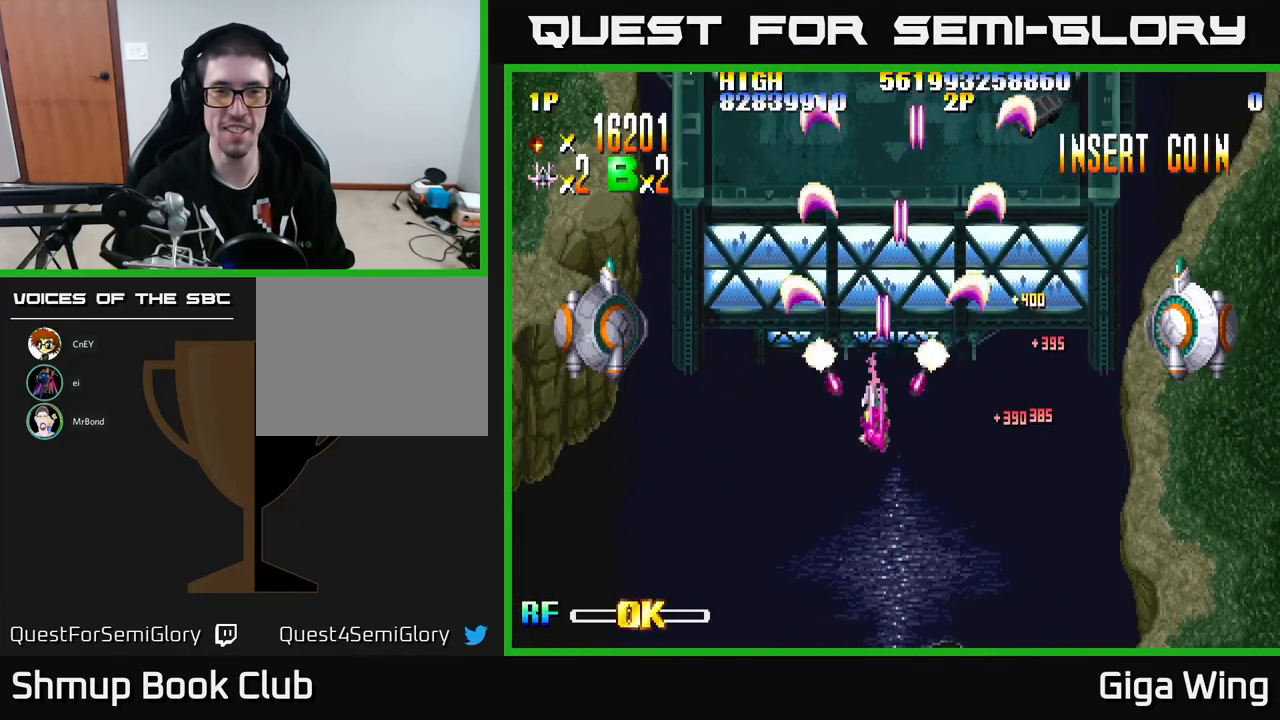
{"buttons": ["R2", "DPAD_LEFT"], "left_stick": "center", "events": [[250, "DPAD_DOWN", "up"], [400, "DPAD_UP", "down"], [483, "DPAD_UP", "up"]]}
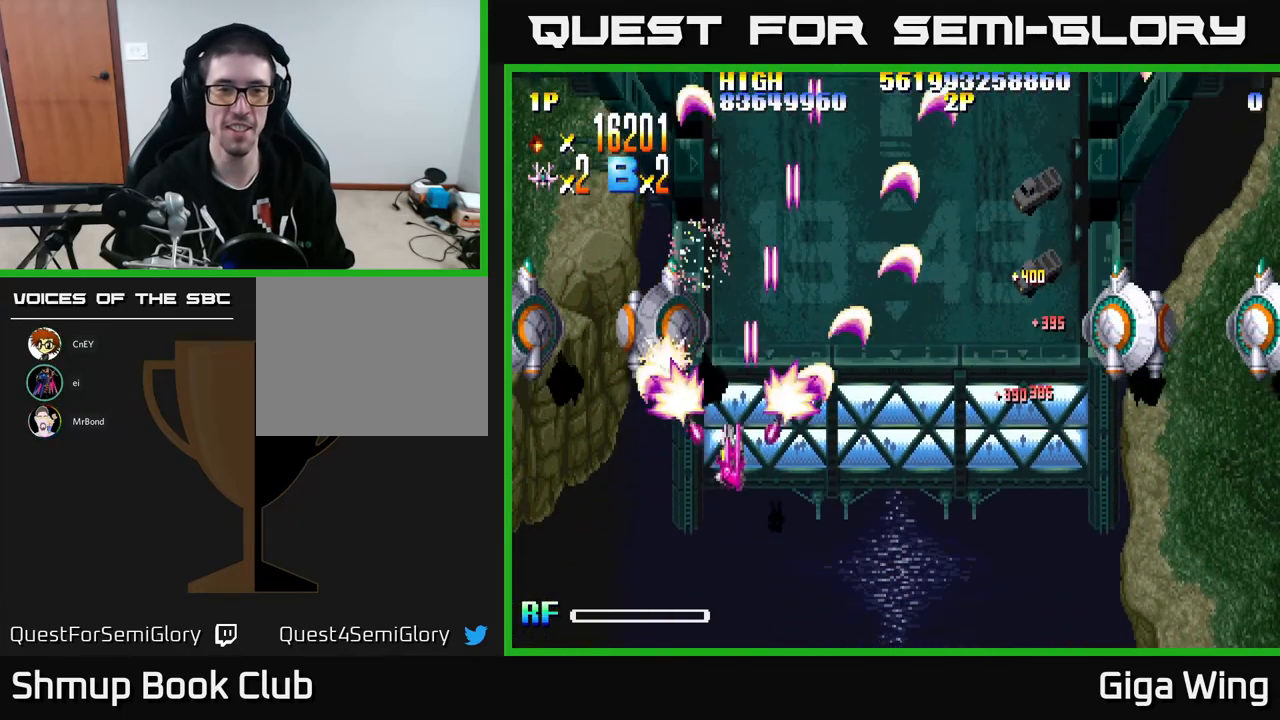
{"buttons": ["R2"], "left_stick": "center", "events": [[250, "DPAD_UP", "down"], [350, "DPAD_UP", "up"], [367, "DPAD_LEFT", "up"]]}
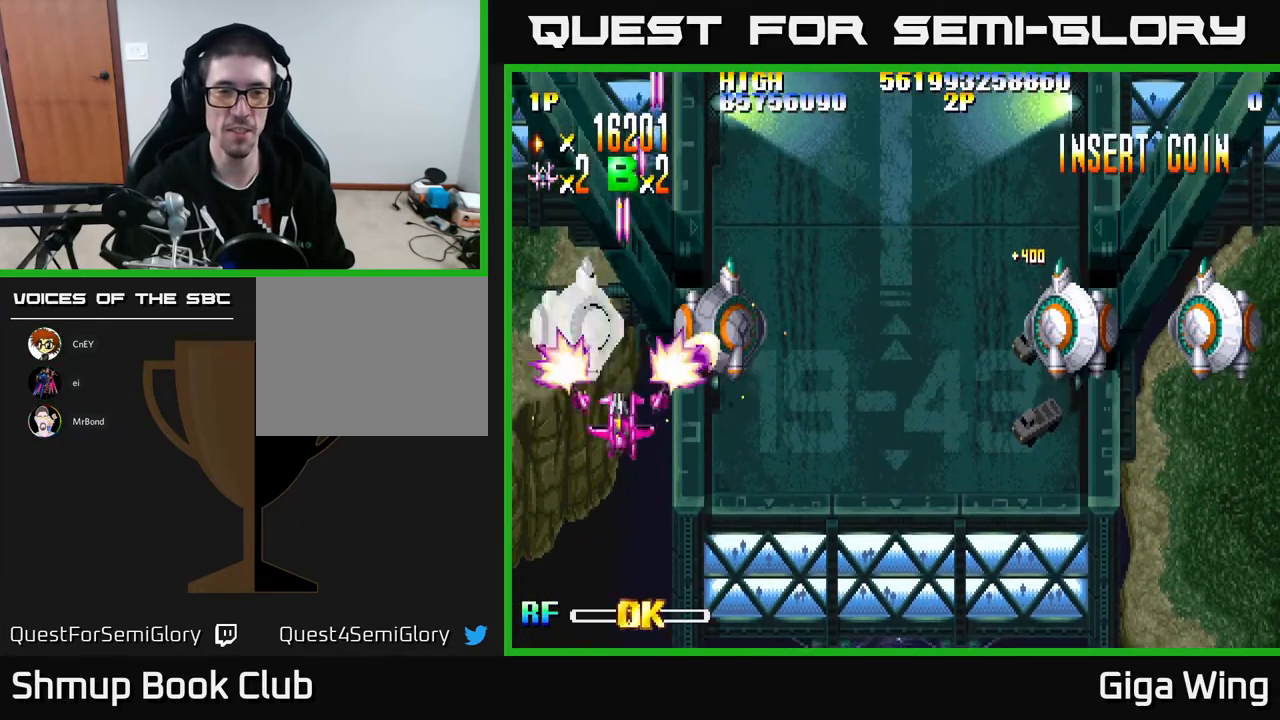
{"buttons": ["R2", "DPAD_UP"], "left_stick": "center", "events": [[133, "DPAD_RIGHT", "down"], [450, "DPAD_RIGHT", "up"], [450, "DPAD_UP", "down"]]}
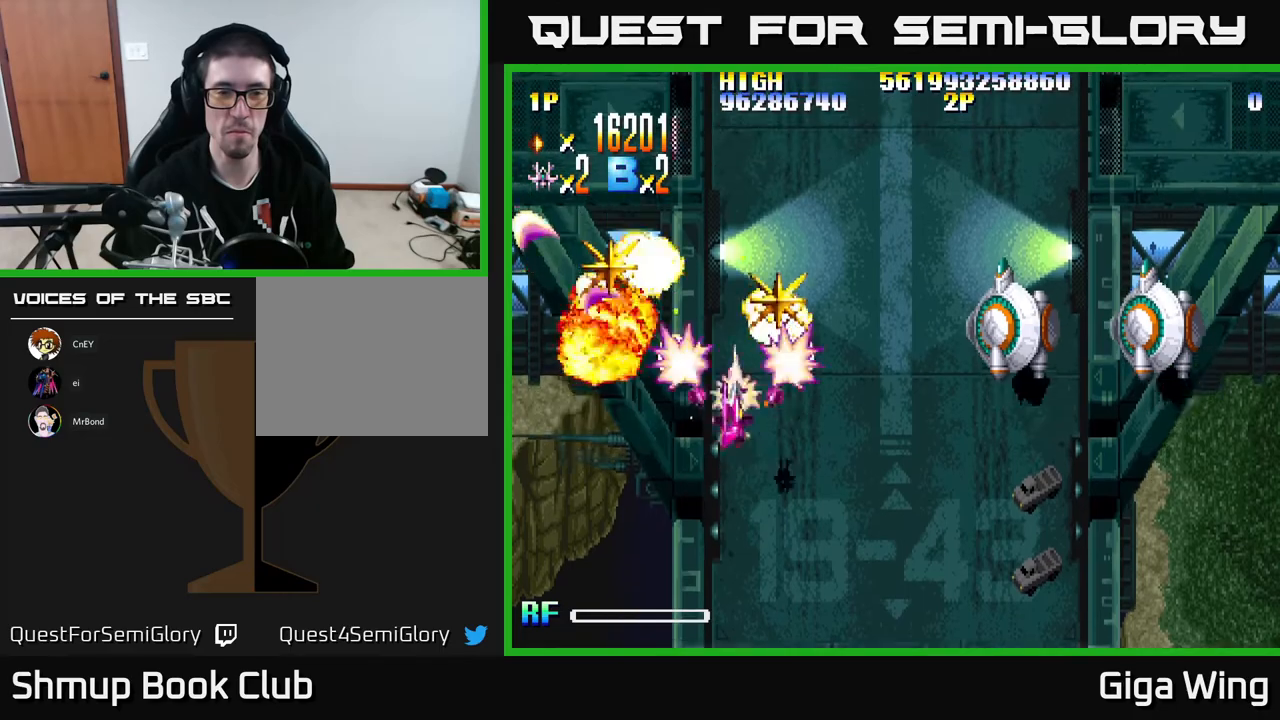
{"buttons": ["R2", "DPAD_UP", "DPAD_RIGHT"], "left_stick": "center", "events": [[17, "DPAD_LEFT", "down"], [417, "DPAD_LEFT", "up"], [483, "DPAD_RIGHT", "down"]]}
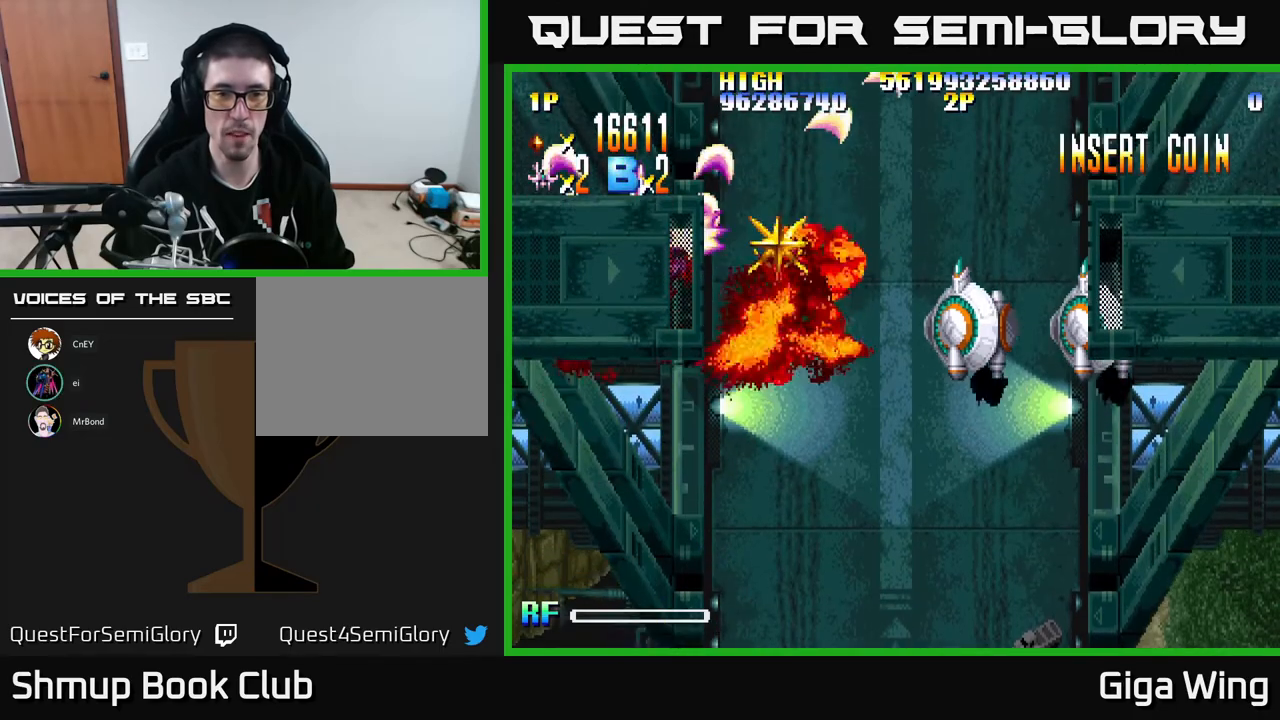
{"buttons": ["R2", "DPAD_DOWN", "DPAD_RIGHT"], "left_stick": "center", "events": [[33, "DPAD_UP", "up"], [367, "DPAD_DOWN", "down"]]}
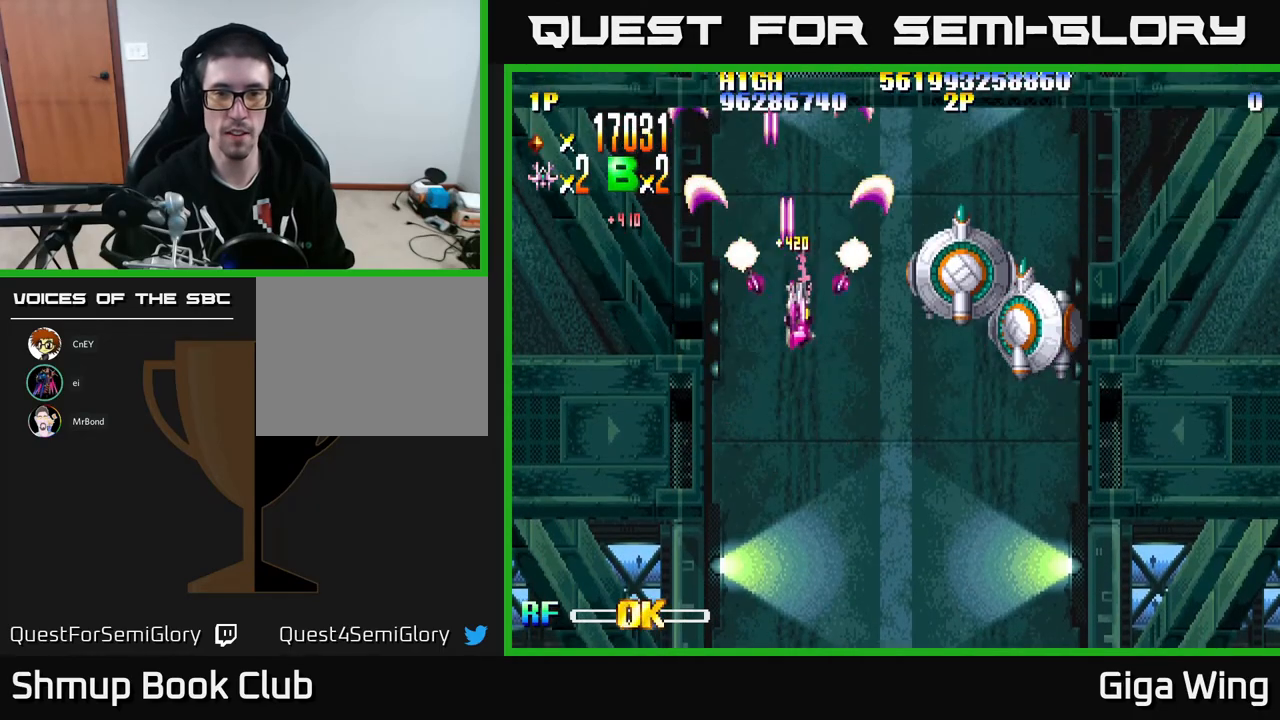
{"buttons": ["R2", "DPAD_DOWN", "DPAD_RIGHT"], "left_stick": "center", "events": [[283, "DPAD_DOWN", "up"], [367, "DPAD_DOWN", "down"]]}
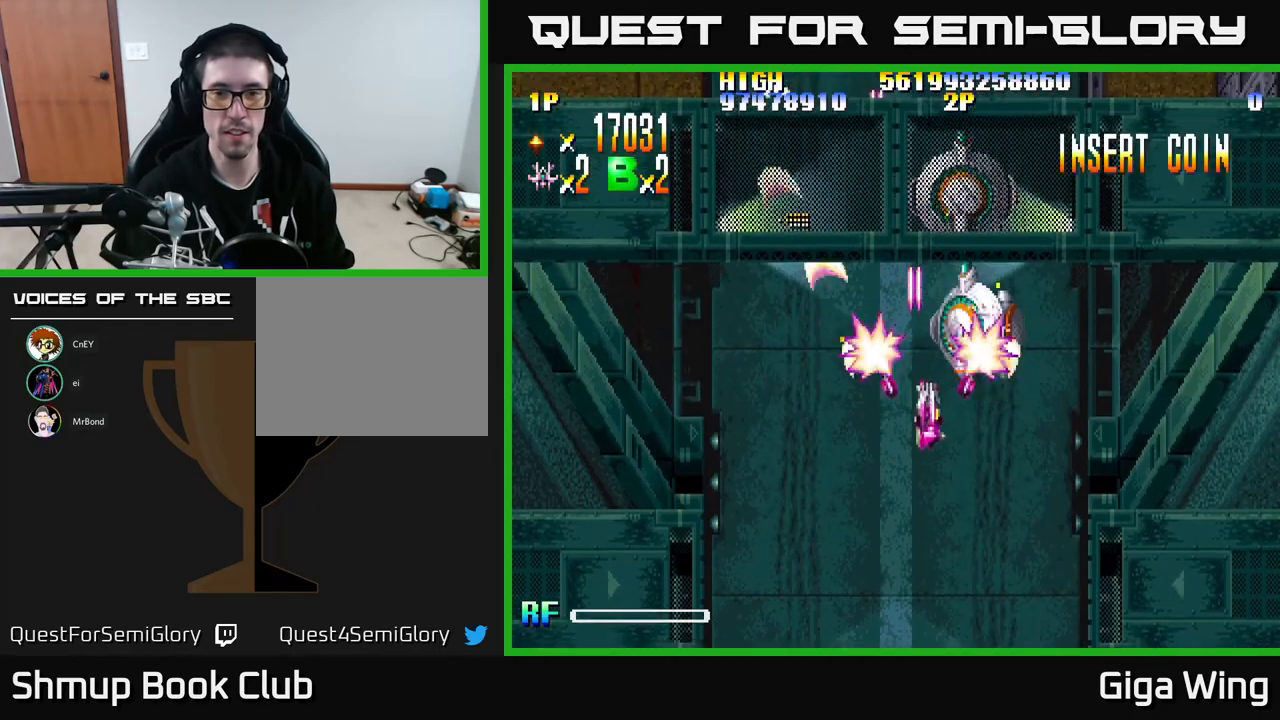
{"buttons": ["R2", "DPAD_UP"], "left_stick": "center", "events": [[200, "DPAD_DOWN", "up"], [200, "DPAD_RIGHT", "up"], [367, "DPAD_UP", "down"]]}
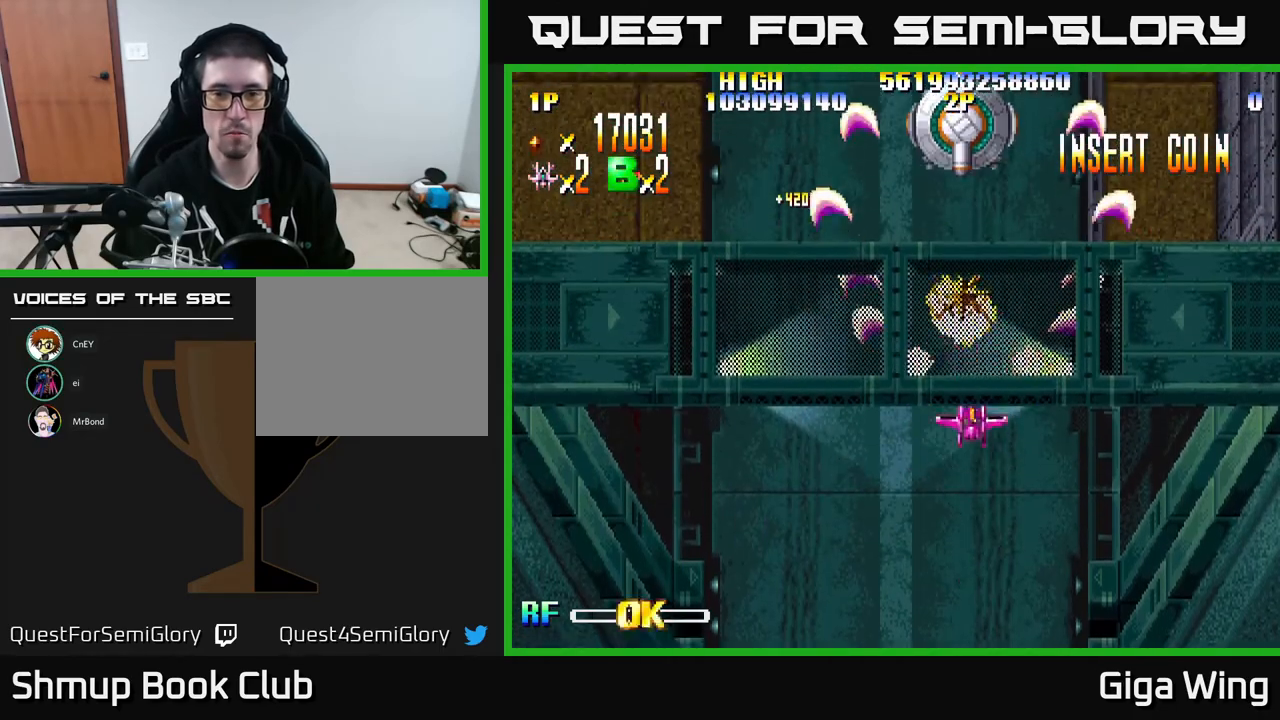
{"buttons": ["R2", "DPAD_UP"], "left_stick": "center", "events": [[133, "DPAD_LEFT", "down"], [200, "DPAD_LEFT", "up"]]}
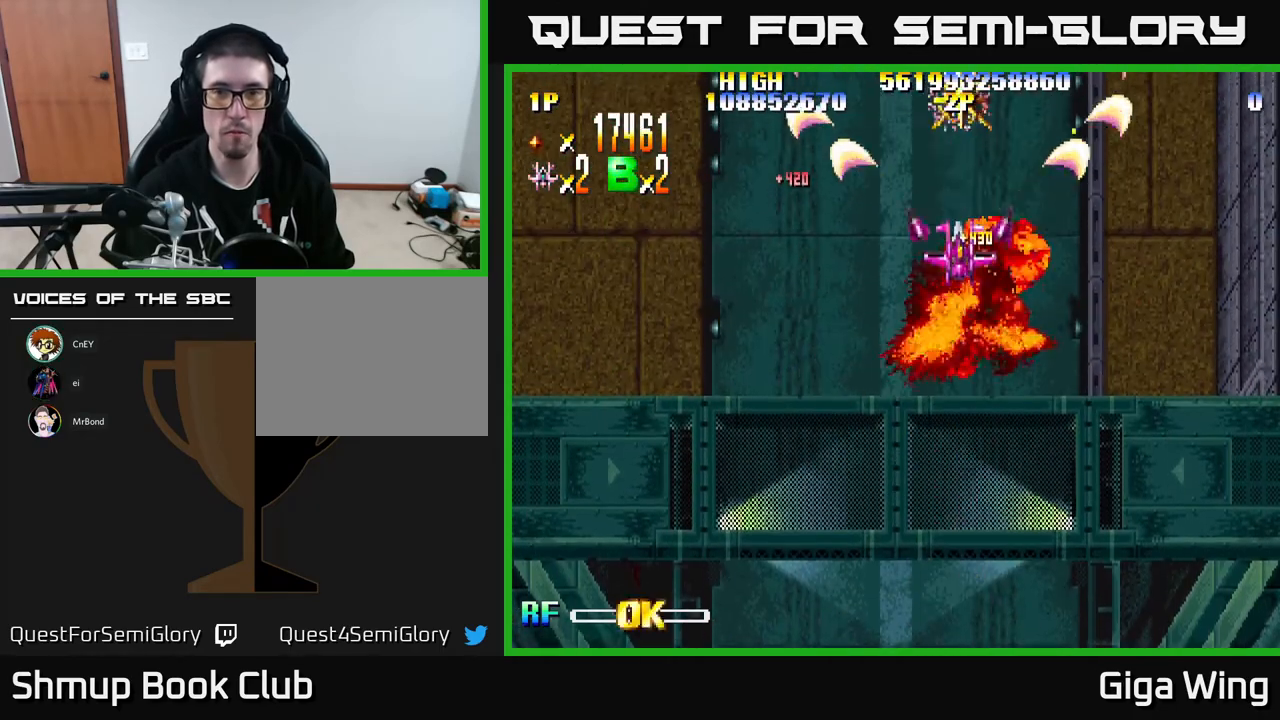
{"buttons": ["R2", "DPAD_UP"], "left_stick": "center", "events": []}
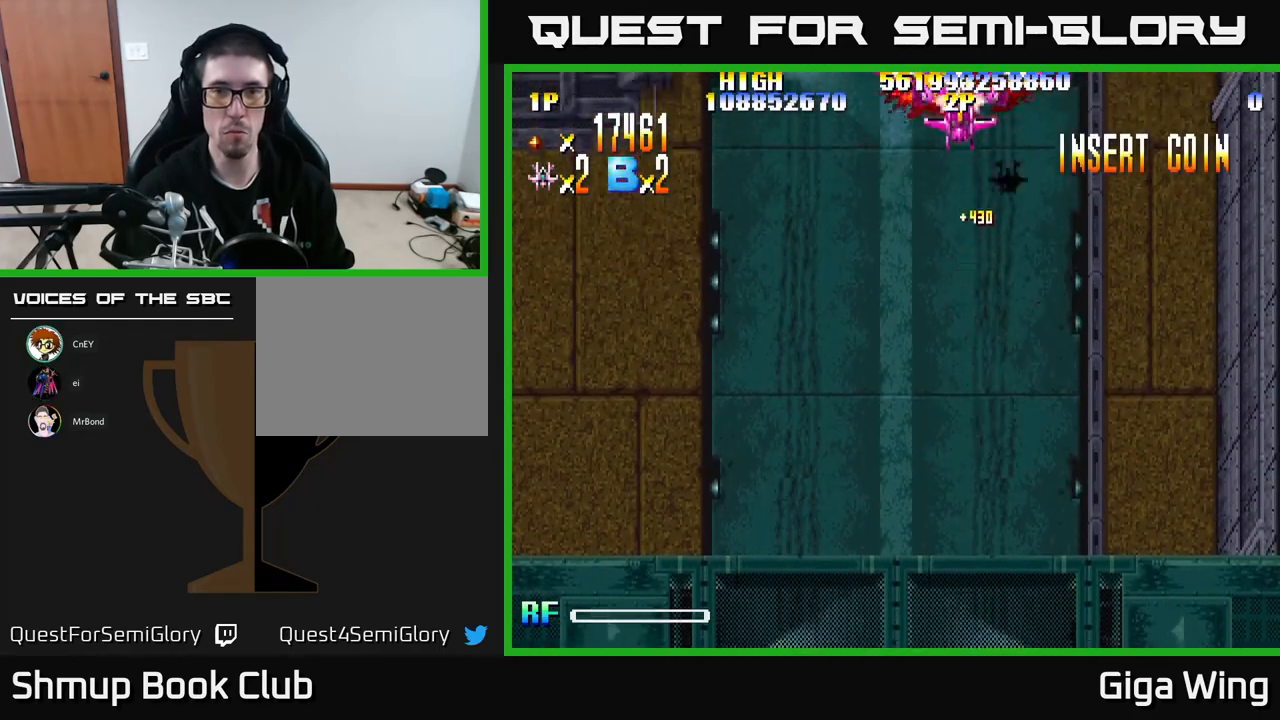
{"buttons": ["R2"], "left_stick": "center", "events": [[233, "DPAD_UP", "up"]]}
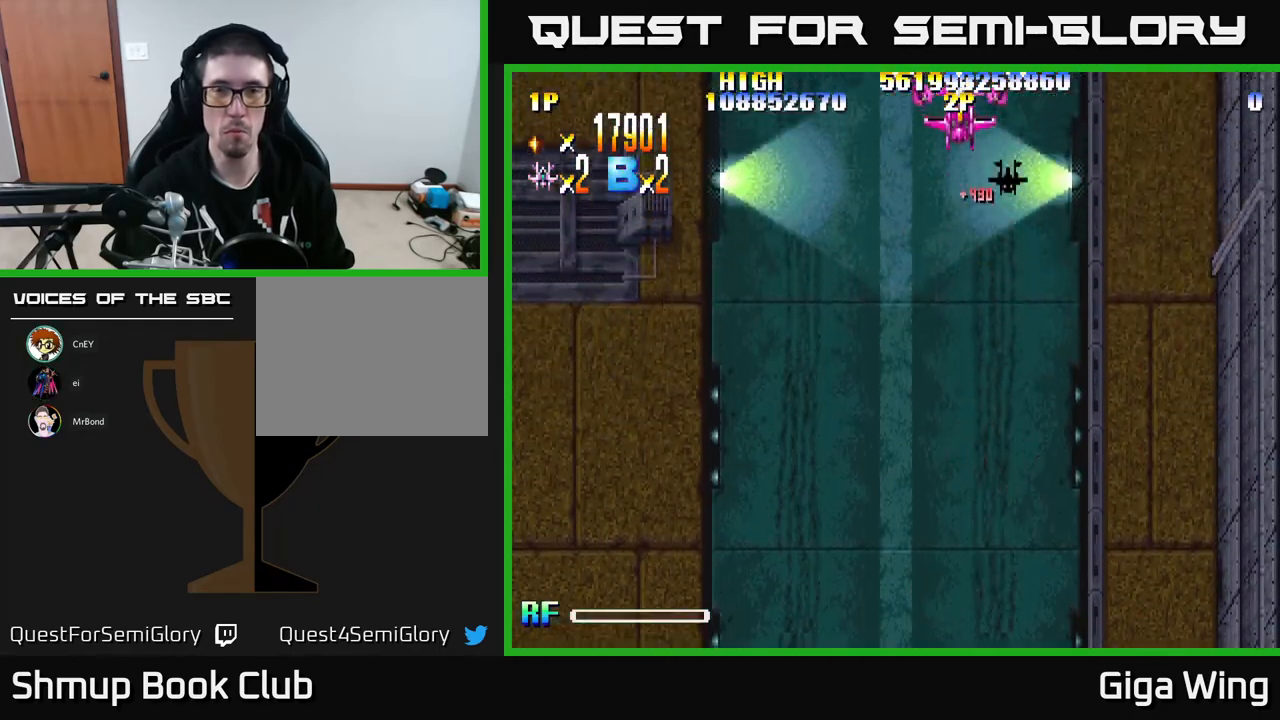
{"buttons": ["R2", "DPAD_DOWN", "DPAD_LEFT"], "left_stick": "center", "events": [[167, "DPAD_DOWN", "down"], [333, "DPAD_LEFT", "down"]]}
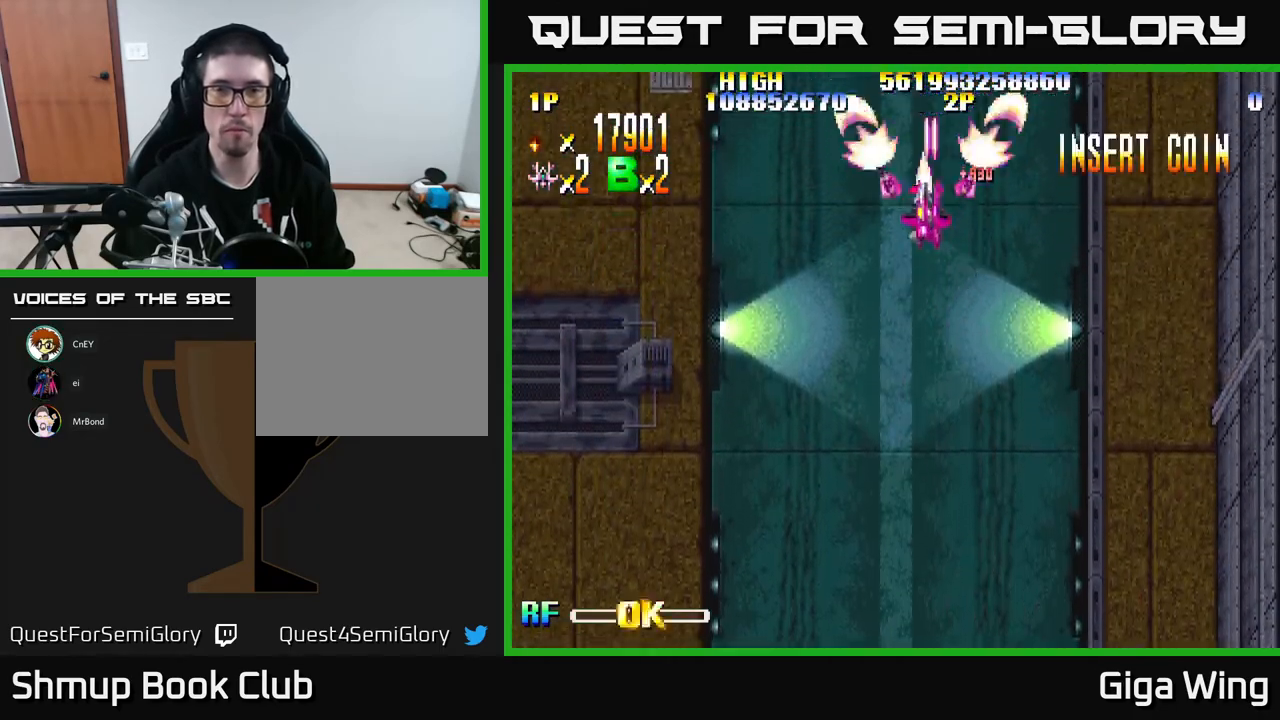
{"buttons": ["R2"], "left_stick": "center", "events": [[67, "DPAD_LEFT", "up"], [267, "DPAD_DOWN", "up"], [333, "DPAD_UP", "down"], [467, "DPAD_UP", "up"]]}
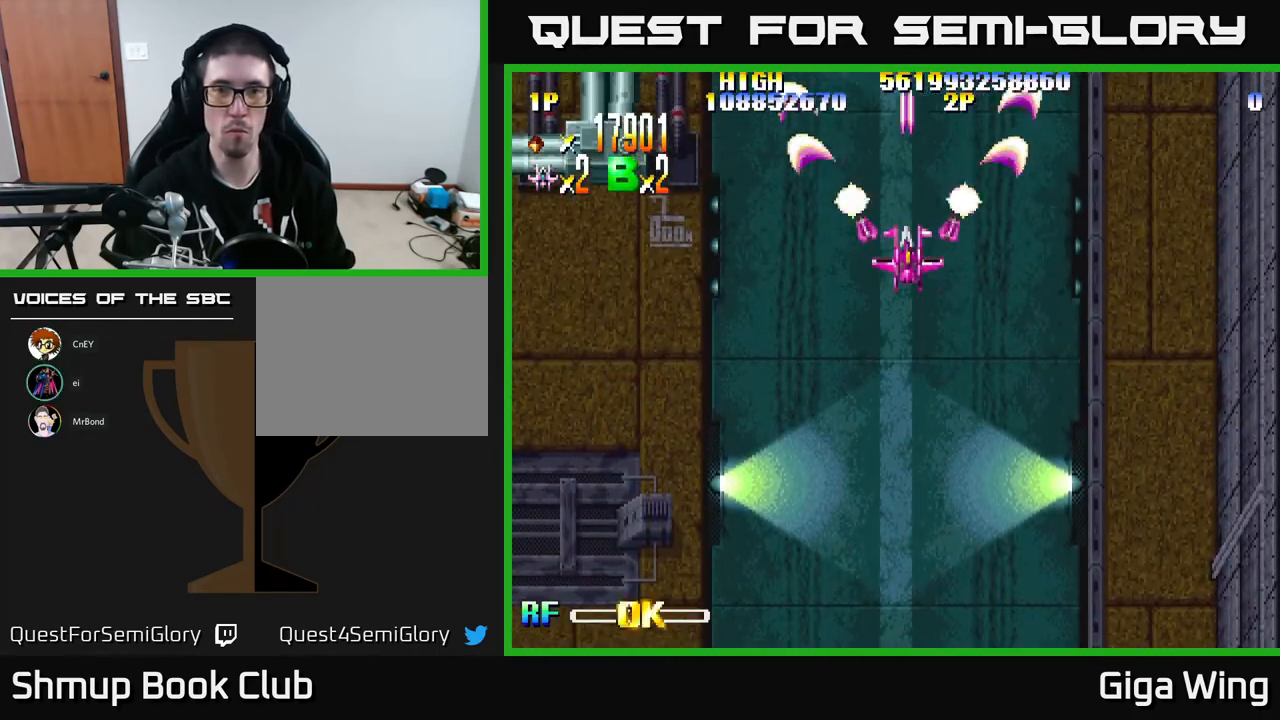
{"buttons": ["R2", "DPAD_DOWN"], "left_stick": "center", "events": [[217, "DPAD_DOWN", "down"], [333, "DPAD_DOWN", "up"], [450, "DPAD_DOWN", "down"]]}
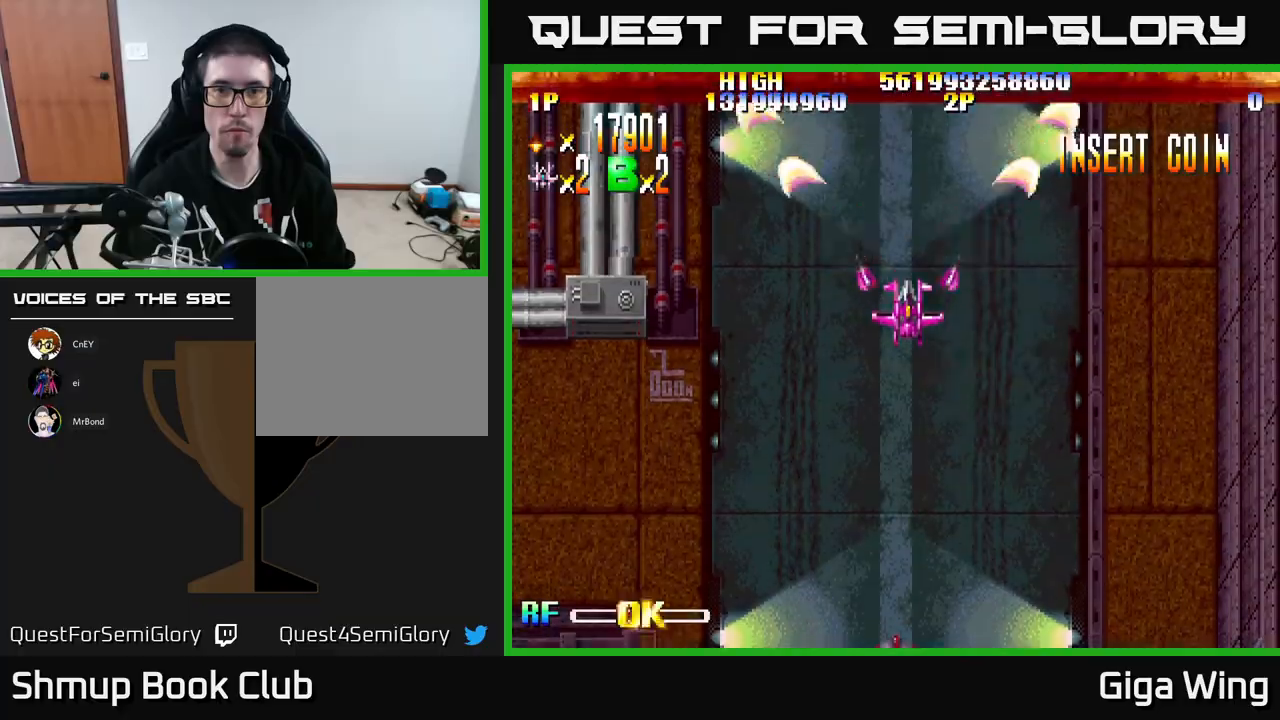
{"buttons": ["R2", "DPAD_DOWN", "DPAD_RIGHT"], "left_stick": "center", "events": [[133, "DPAD_RIGHT", "down"], [200, "DPAD_DOWN", "up"], [333, "DPAD_DOWN", "down"]]}
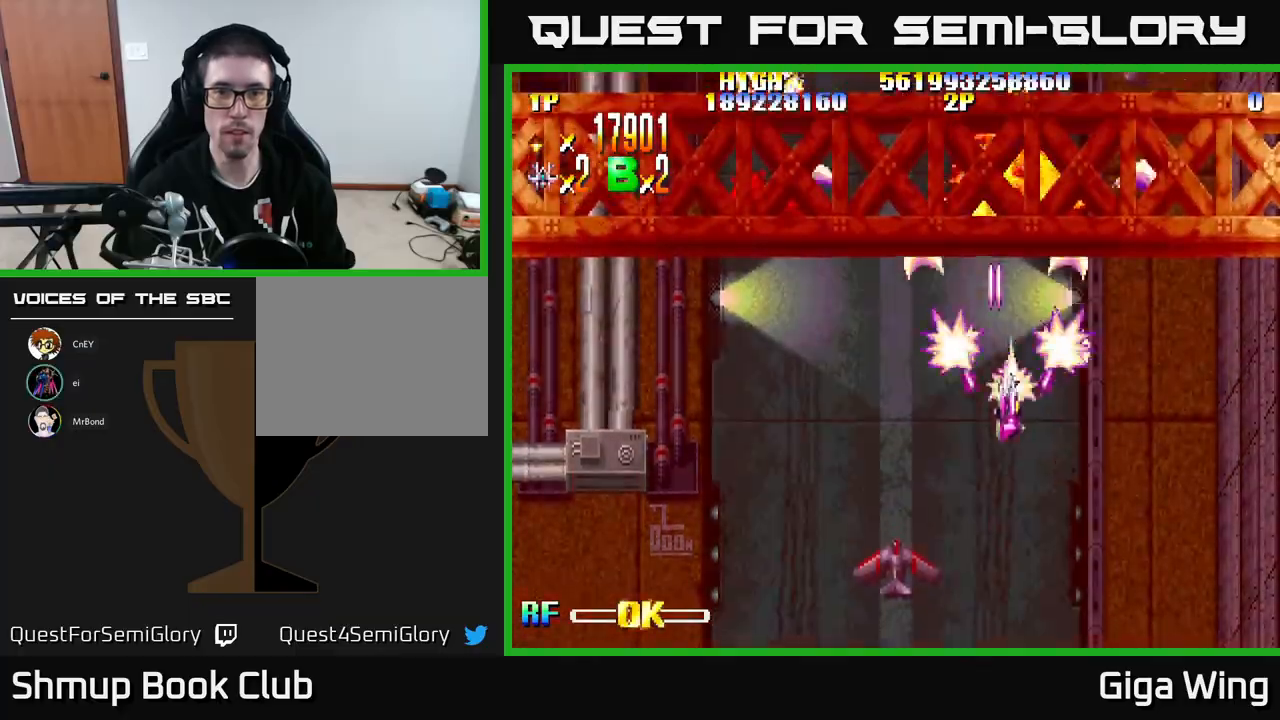
{"buttons": ["R2", "DPAD_DOWN", "DPAD_LEFT"], "left_stick": "center", "events": [[133, "DPAD_RIGHT", "up"], [250, "DPAD_LEFT", "down"]]}
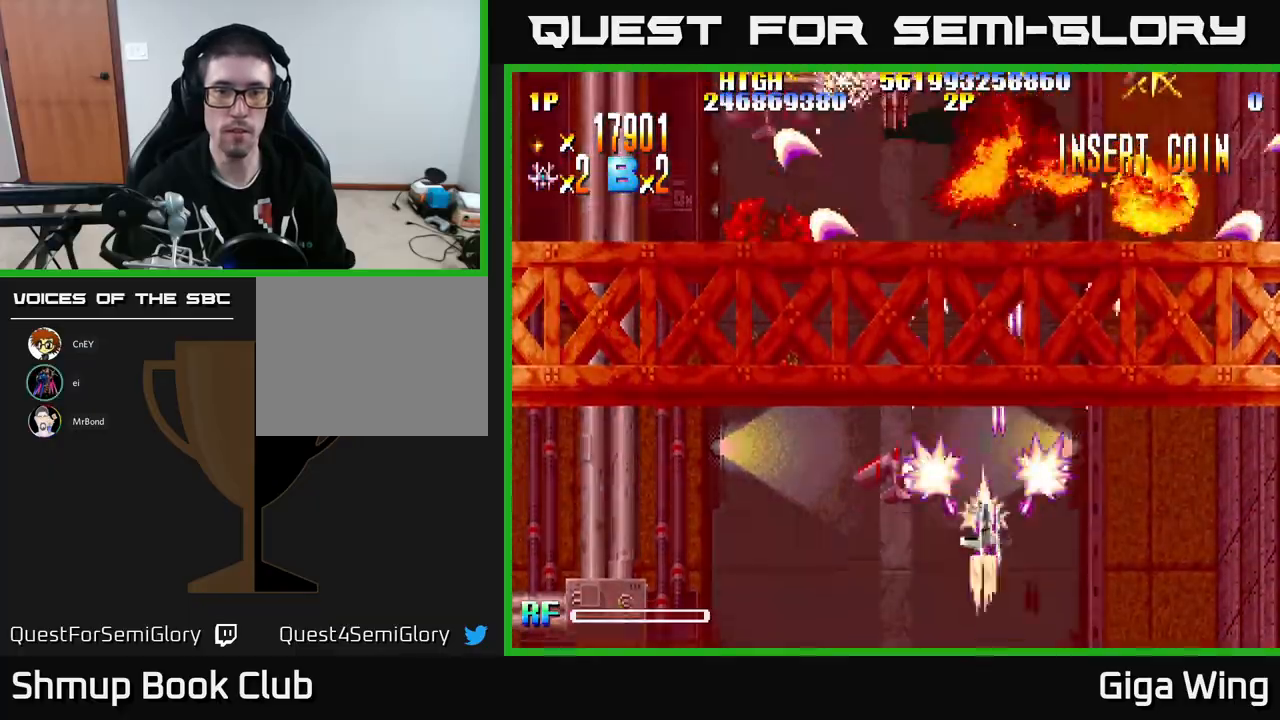
{"buttons": ["R2", "DPAD_UP"], "left_stick": "center", "events": [[150, "DPAD_DOWN", "up"], [417, "DPAD_UP", "down"], [500, "DPAD_LEFT", "up"]]}
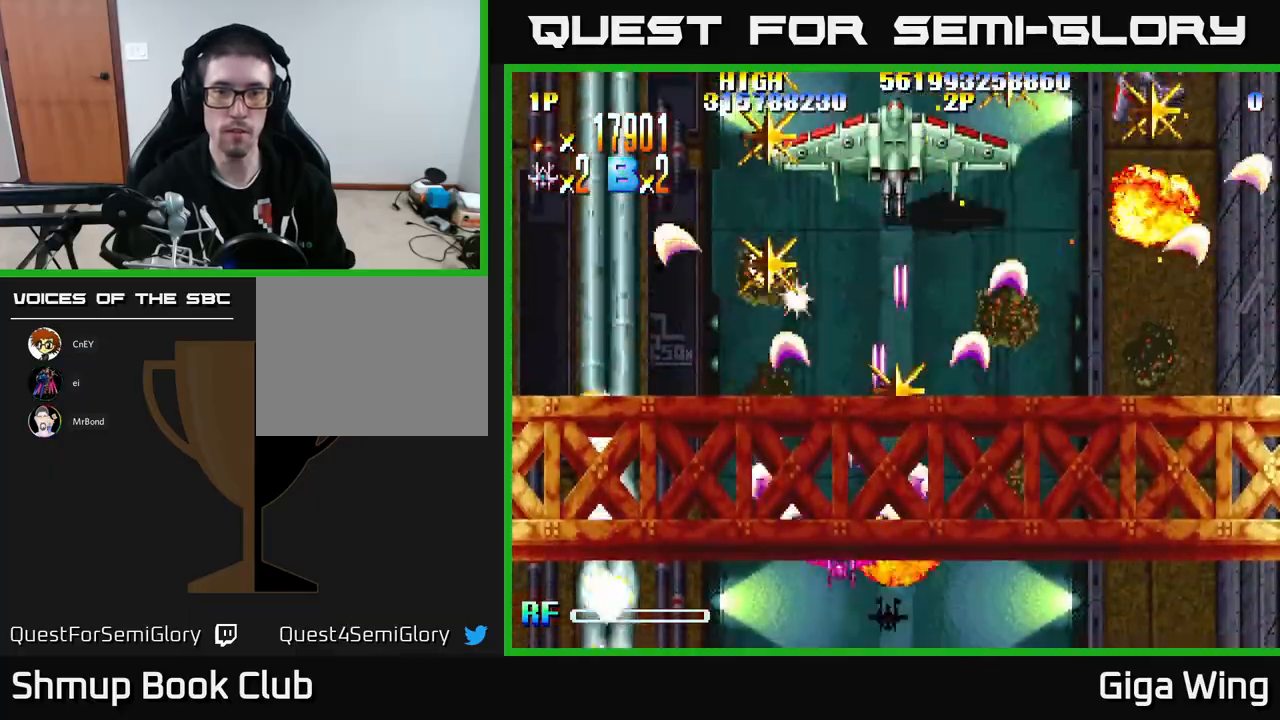
{"buttons": ["A", "DPAD_DOWN"], "left_stick": "center", "events": [[67, "DPAD_RIGHT", "down"], [267, "A", "down"], [267, "DPAD_UP", "up"], [300, "R2", "up"], [367, "DPAD_DOWN", "down"], [467, "DPAD_RIGHT", "up"]]}
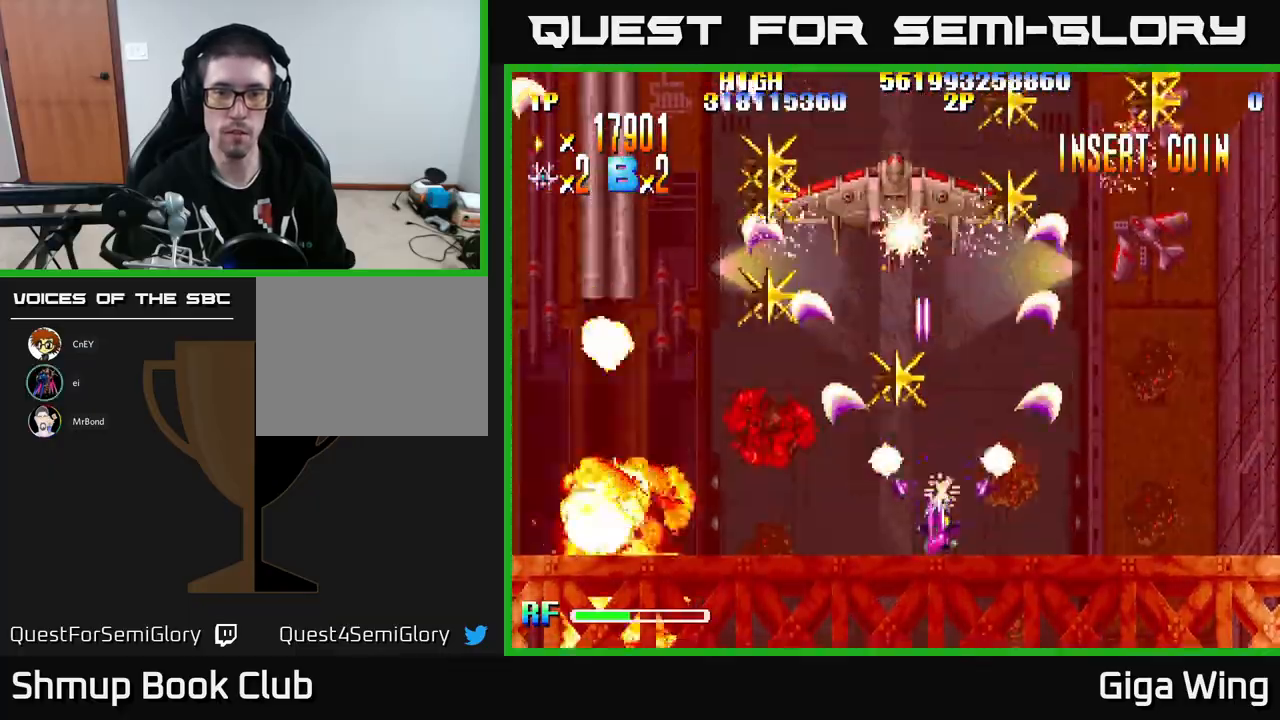
{"buttons": ["A", "DPAD_UP", "DPAD_LEFT"], "left_stick": "center", "events": [[33, "DPAD_LEFT", "down"], [50, "DPAD_DOWN", "up"], [100, "DPAD_UP", "down"], [150, "DPAD_LEFT", "up"], [317, "DPAD_UP", "up"], [450, "DPAD_LEFT", "down"], [500, "DPAD_UP", "down"]]}
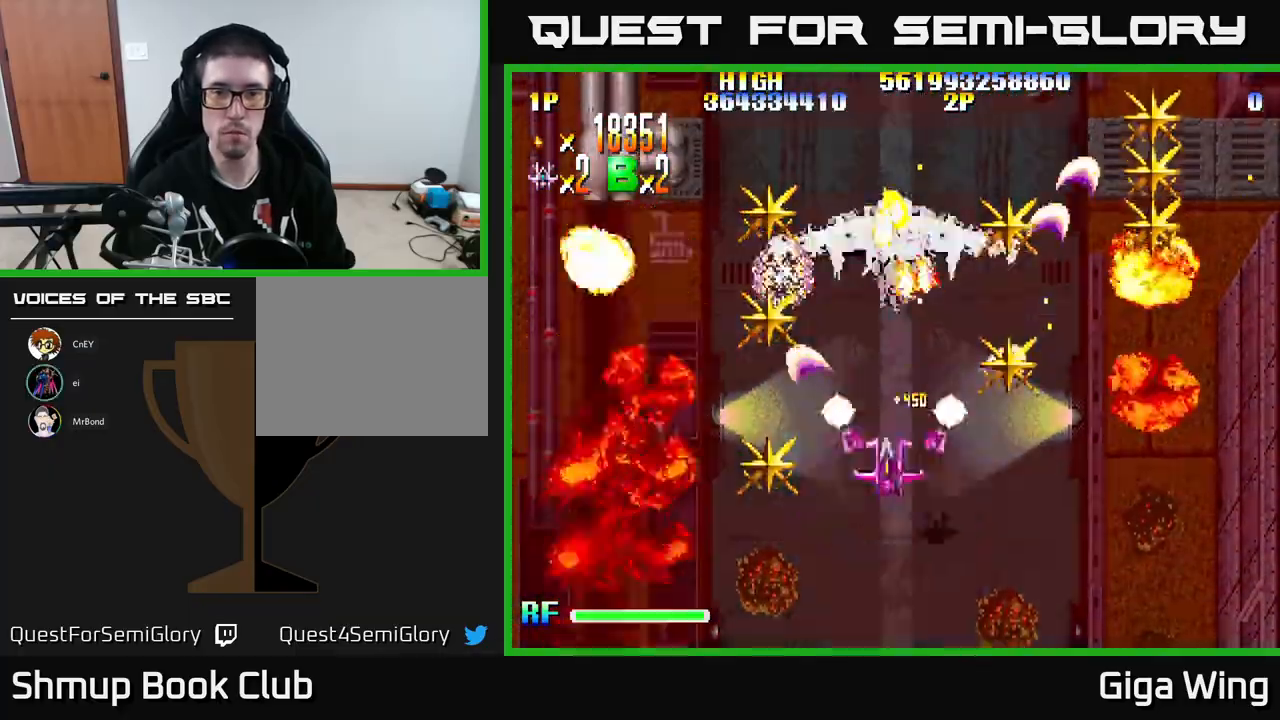
{"buttons": ["A"], "left_stick": "center", "events": [[50, "DPAD_LEFT", "up"], [100, "DPAD_RIGHT", "down"], [200, "DPAD_UP", "up"], [233, "DPAD_DOWN", "down"], [233, "DPAD_RIGHT", "up"], [333, "DPAD_DOWN", "up"]]}
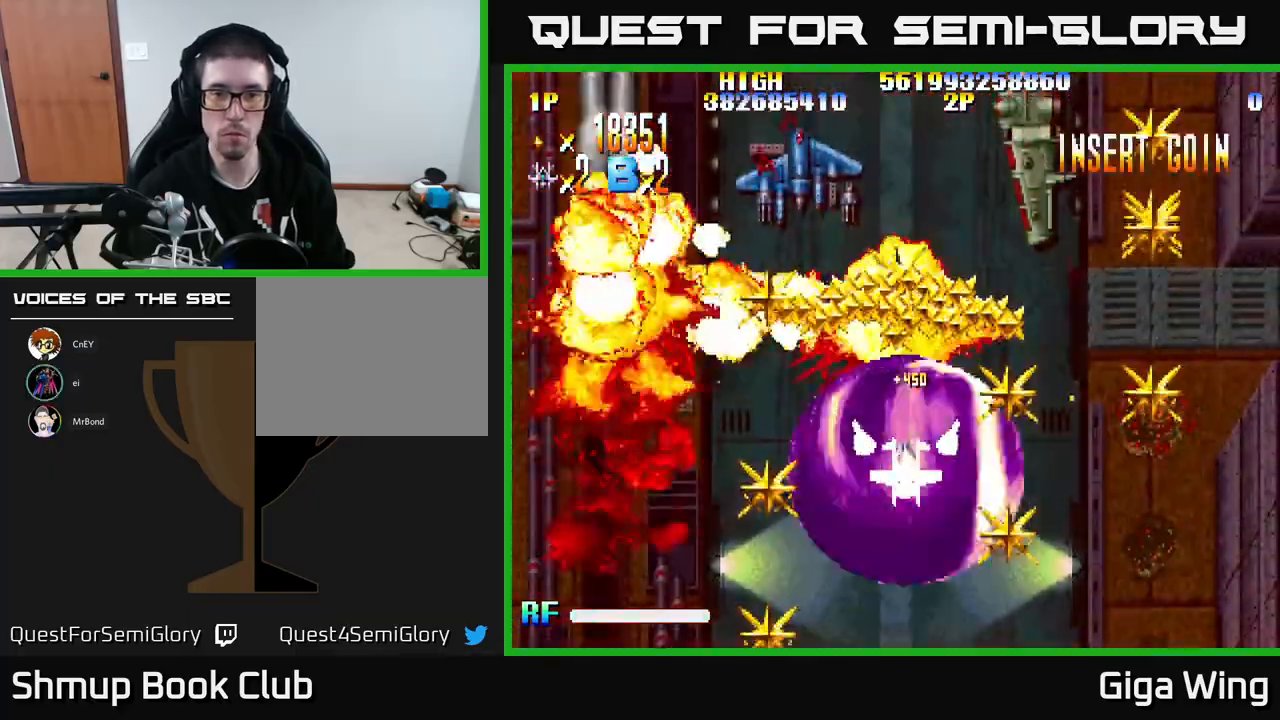
{"buttons": ["A", "DPAD_UP", "DPAD_LEFT"], "left_stick": "center", "events": [[50, "DPAD_DOWN", "down"], [133, "DPAD_DOWN", "up"], [150, "DPAD_LEFT", "down"], [233, "DPAD_UP", "down"], [317, "DPAD_LEFT", "up"], [400, "DPAD_LEFT", "down"]]}
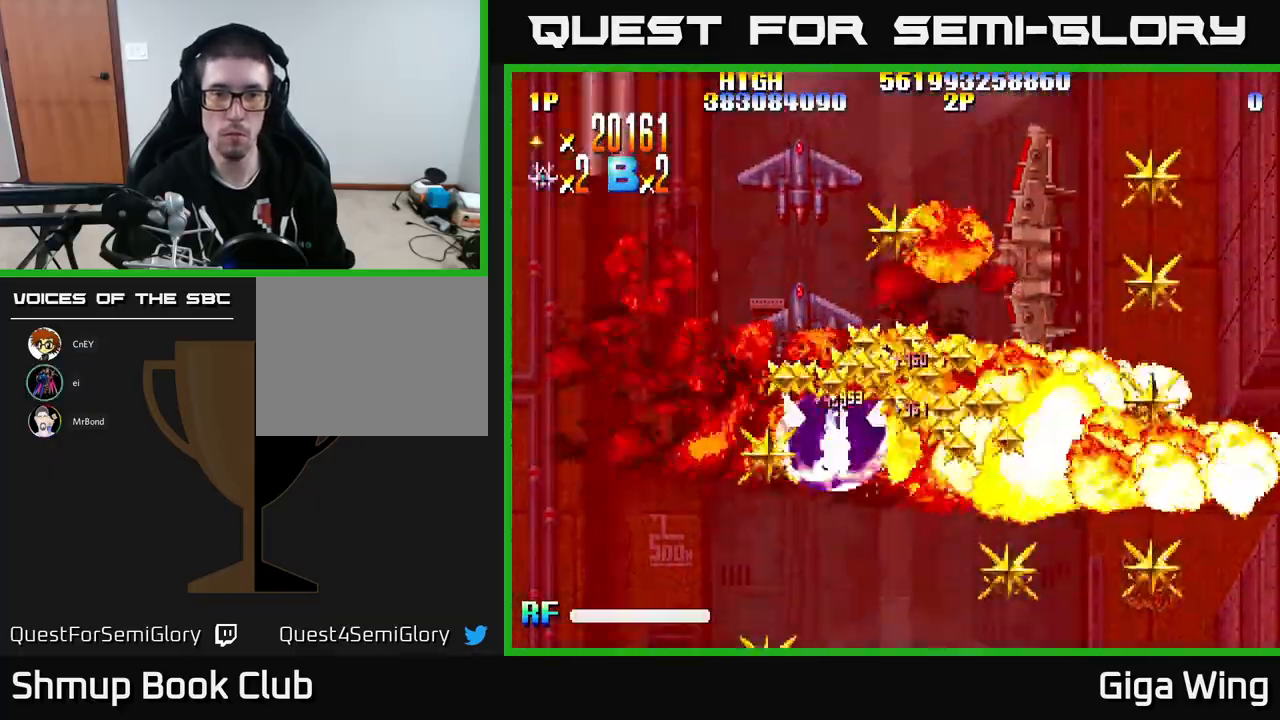
{"buttons": ["R2", "DPAD_DOWN"], "left_stick": "center", "events": [[33, "DPAD_LEFT", "up"], [67, "DPAD_RIGHT", "down"], [67, "DPAD_UP", "up"], [100, "R2", "down"], [150, "DPAD_DOWN", "down"], [183, "DPAD_RIGHT", "up"], [200, "A", "up"], [300, "DPAD_RIGHT", "down"], [483, "DPAD_RIGHT", "up"]]}
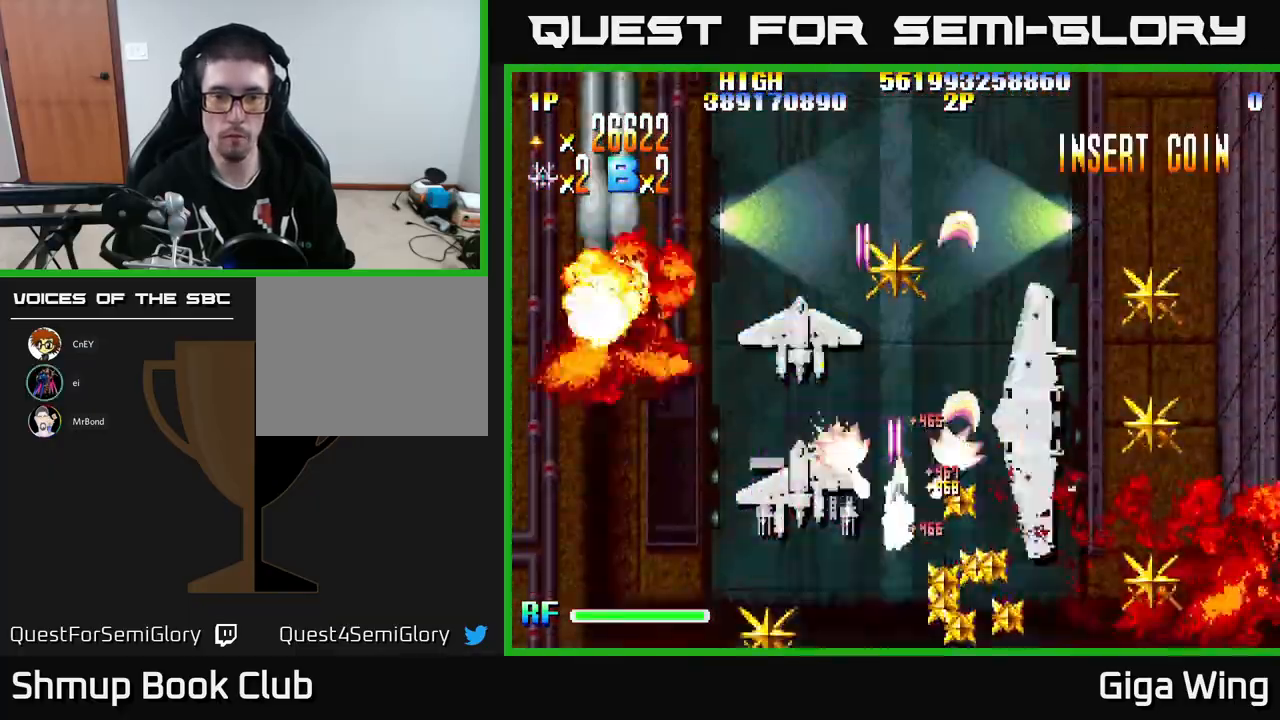
{"buttons": ["R2", "DPAD_DOWN", "DPAD_LEFT"], "left_stick": "center", "events": [[33, "DPAD_RIGHT", "down"], [267, "DPAD_RIGHT", "up"], [300, "DPAD_LEFT", "down"], [350, "DPAD_DOWN", "up"], [367, "DPAD_DOWN", "down"]]}
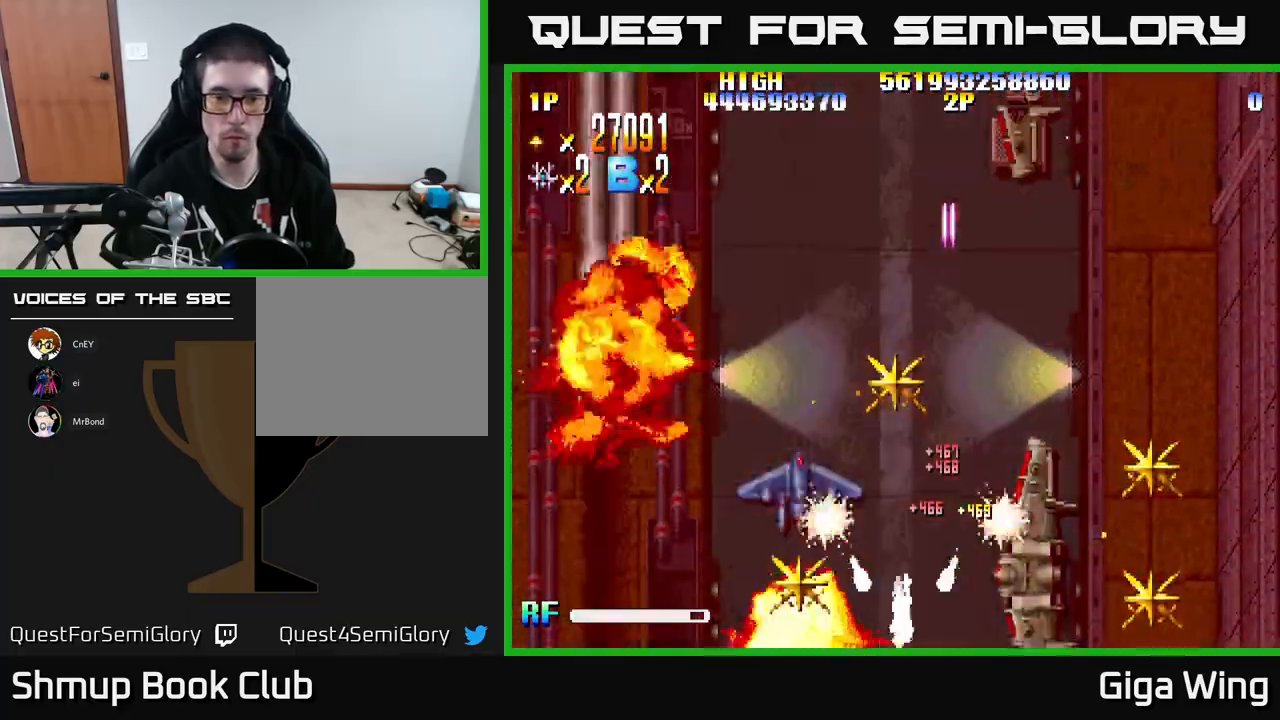
{"buttons": ["R2", "DPAD_LEFT"], "left_stick": "center", "events": [[183, "DPAD_LEFT", "up"], [200, "DPAD_RIGHT", "down"], [217, "DPAD_DOWN", "up"], [283, "DPAD_DOWN", "down"], [467, "DPAD_DOWN", "up"], [467, "DPAD_RIGHT", "up"], [500, "DPAD_LEFT", "down"]]}